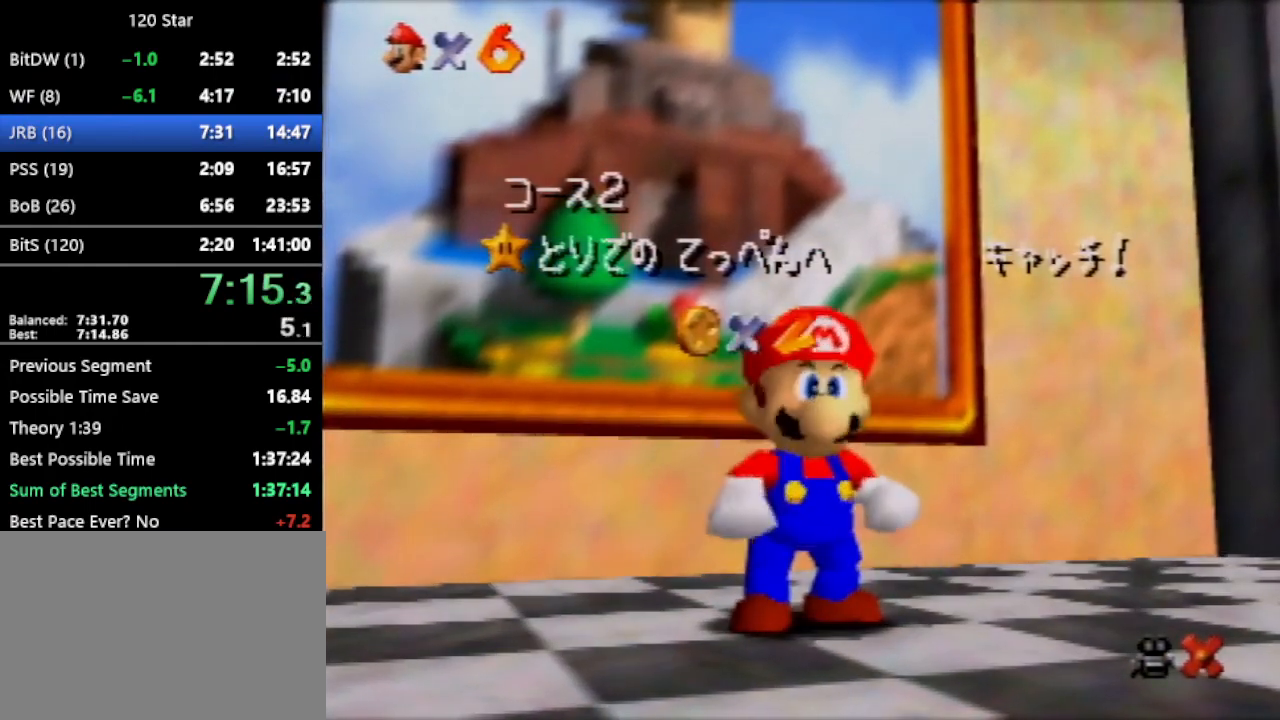
Gameplay with a controller (Nintendo layout); each line is a JSON object with the inputs held at the frame after it. "events" lists button and stick changes between this image and that frame as [ms after this image, input, new state], when the widget could be followed in between. Not read: L3 R3 Z.
{"buttons": ["A"], "left_stick": "down", "events": [[200, "left_stick", "down"], [467, "A", "down"]]}
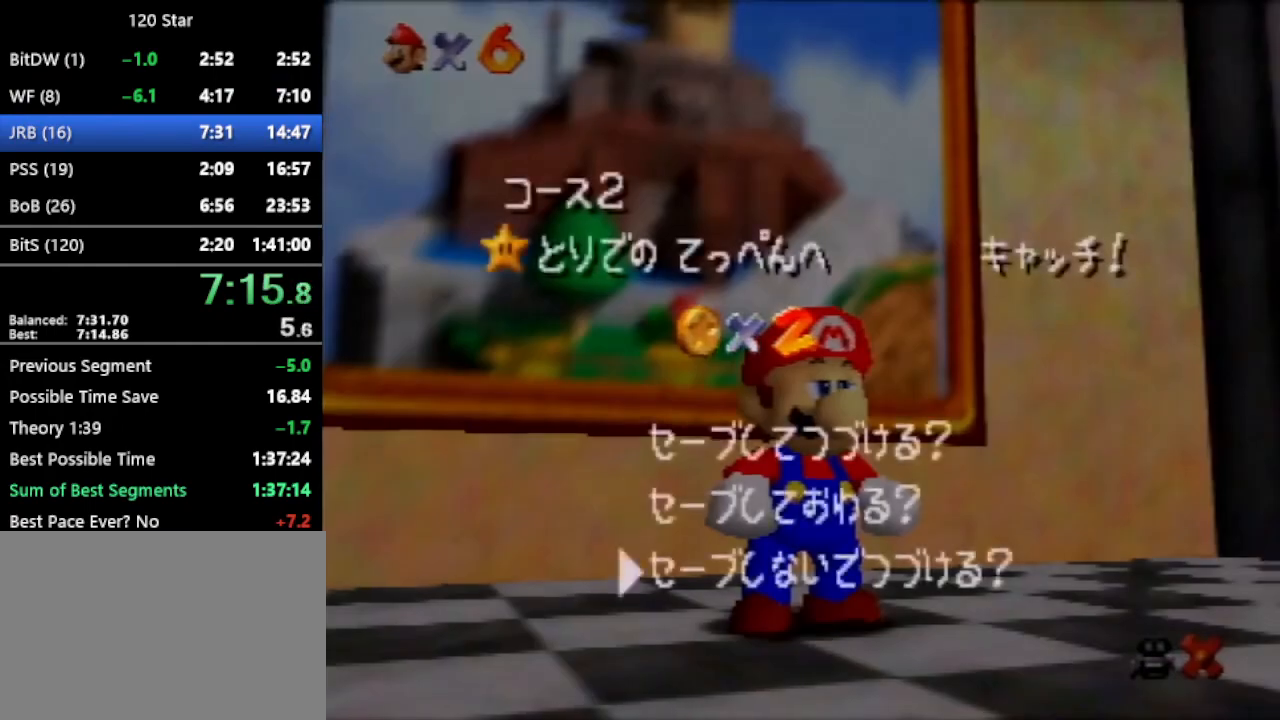
{"buttons": [], "left_stick": "down", "events": [[134, "A", "up"]]}
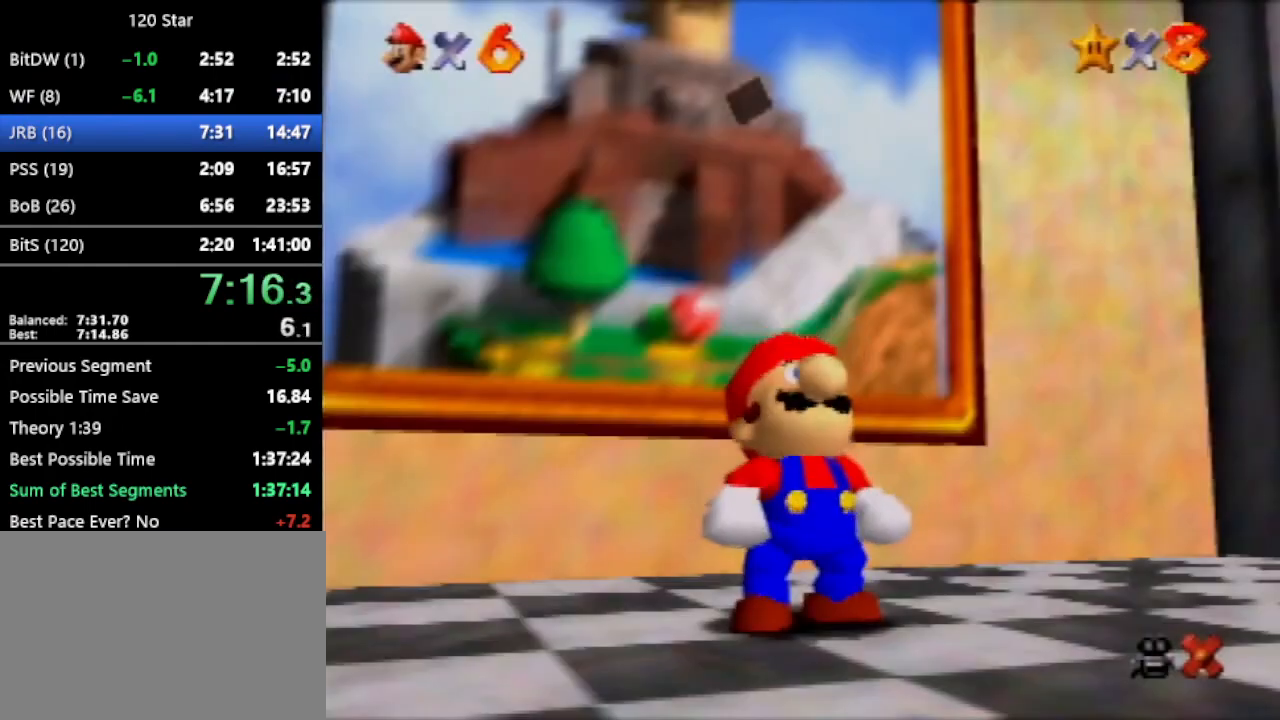
{"buttons": [], "left_stick": "down", "events": [[300, "A", "down"], [400, "A", "up"]]}
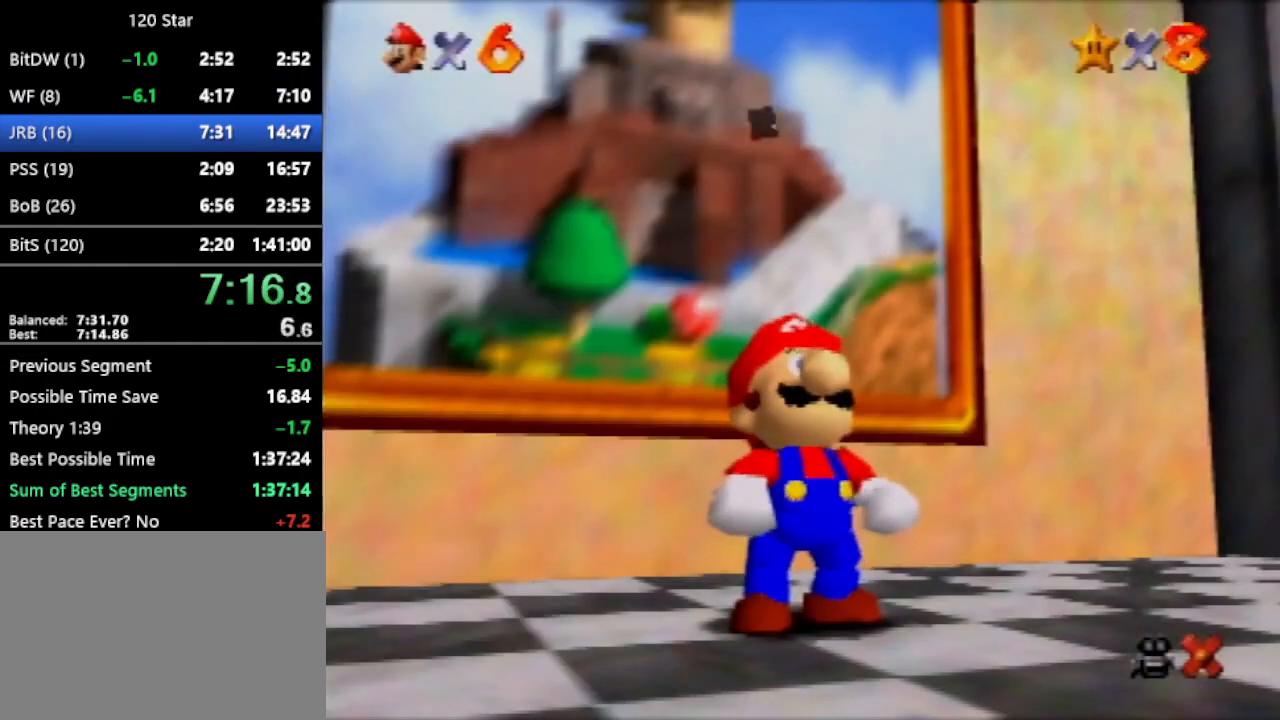
{"buttons": [], "left_stick": "down", "events": []}
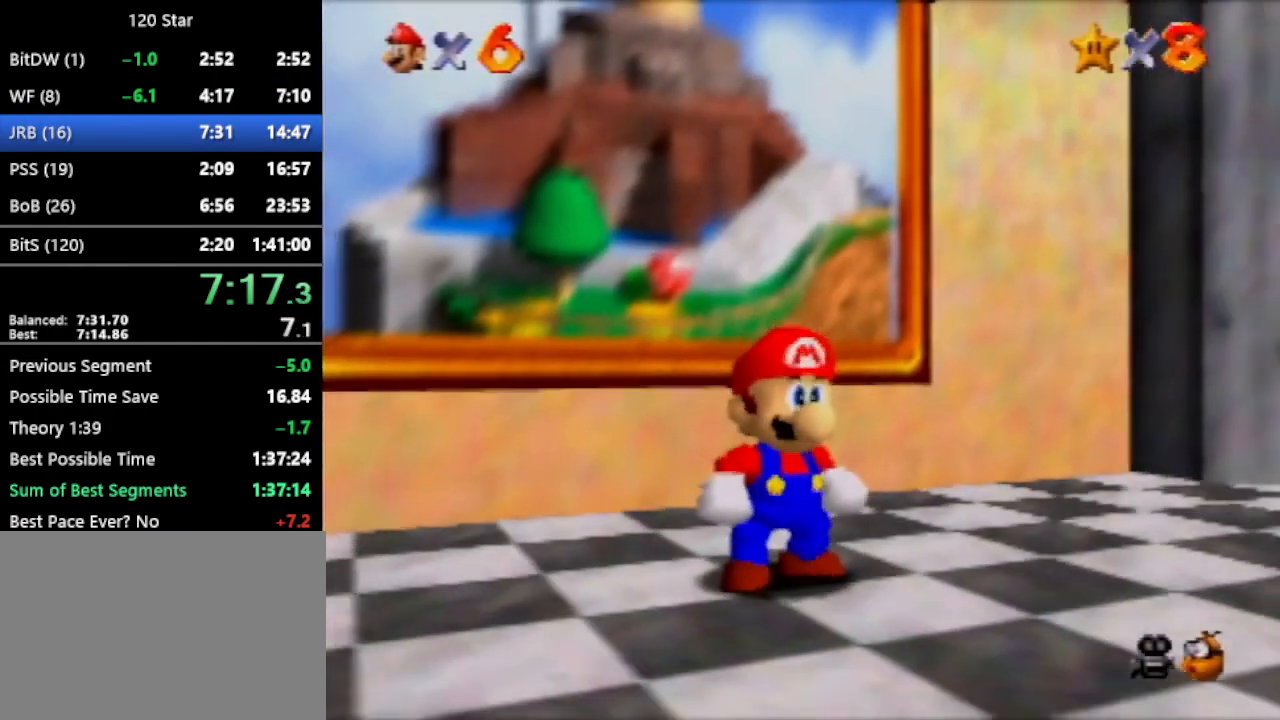
{"buttons": [], "left_stick": "down-right", "events": [[167, "left_stick", "down-right"], [300, "A", "down"], [467, "A", "up"]]}
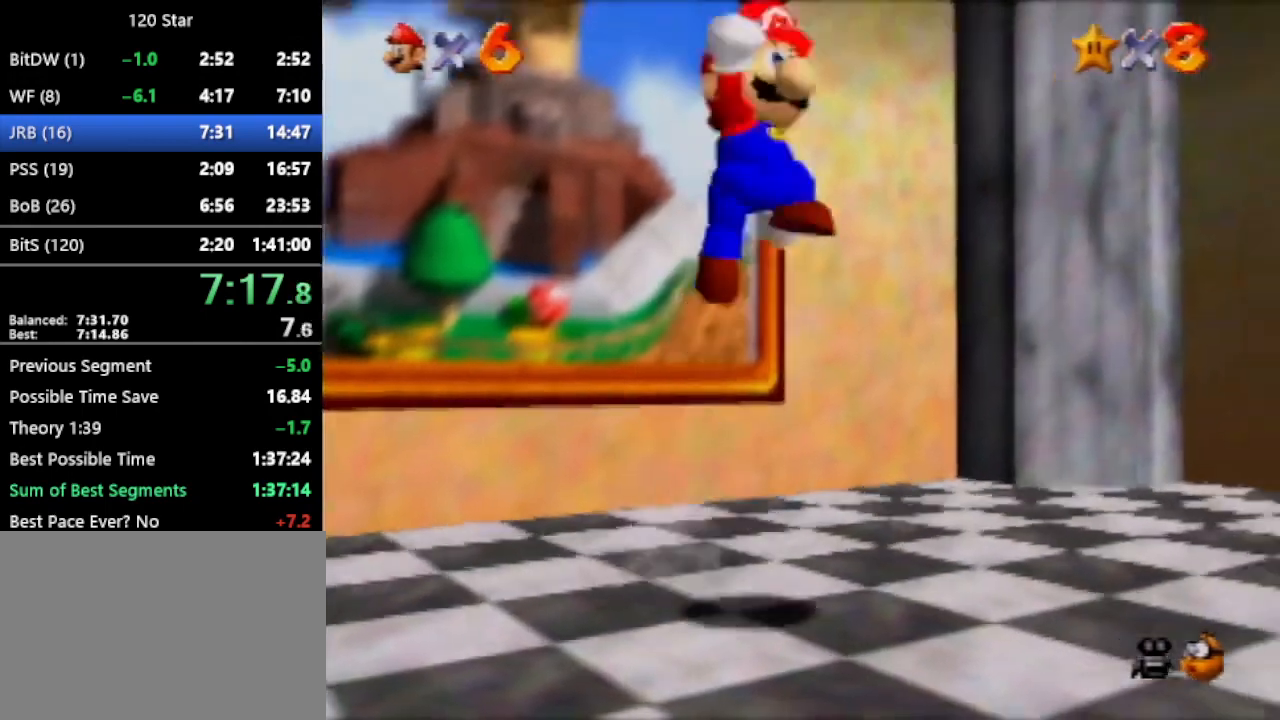
{"buttons": ["A"], "left_stick": "right", "events": [[434, "A", "down"], [467, "left_stick", "right"]]}
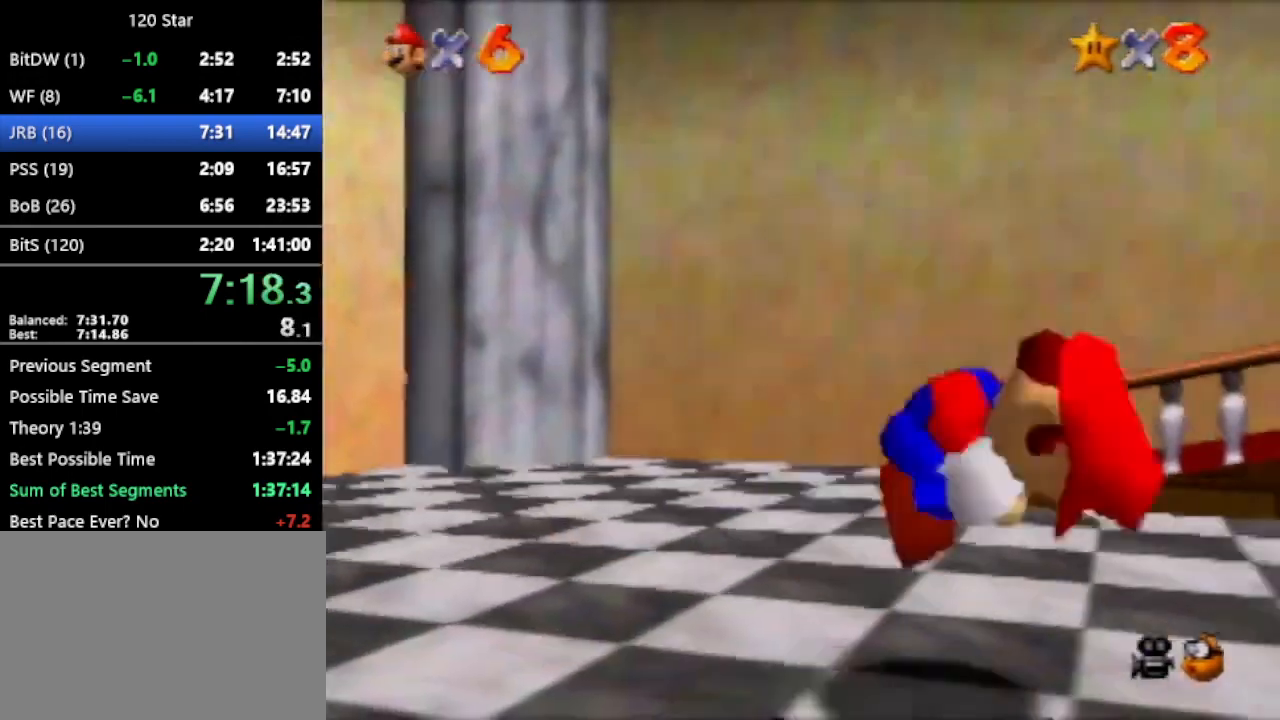
{"buttons": ["A"], "left_stick": "up-right", "events": [[33, "A", "up"], [200, "left_stick", "up-right"], [500, "A", "down"]]}
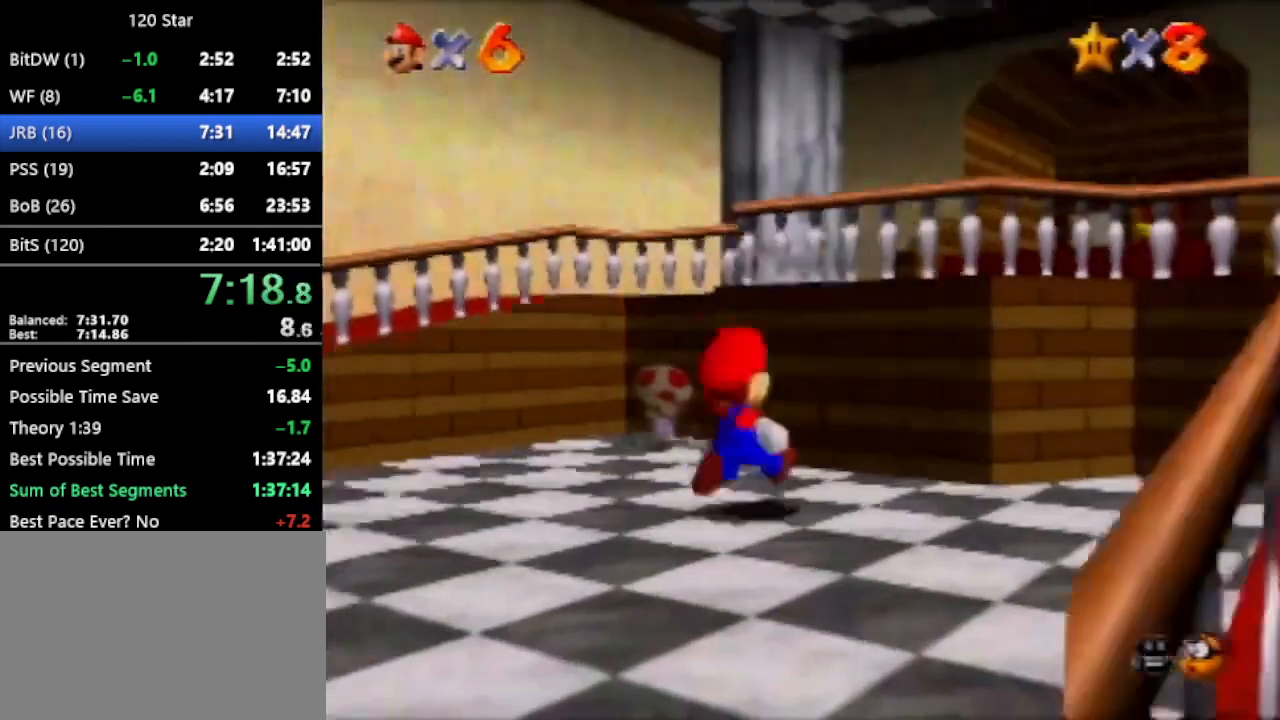
{"buttons": [], "left_stick": "up-right", "events": [[301, "A", "up"]]}
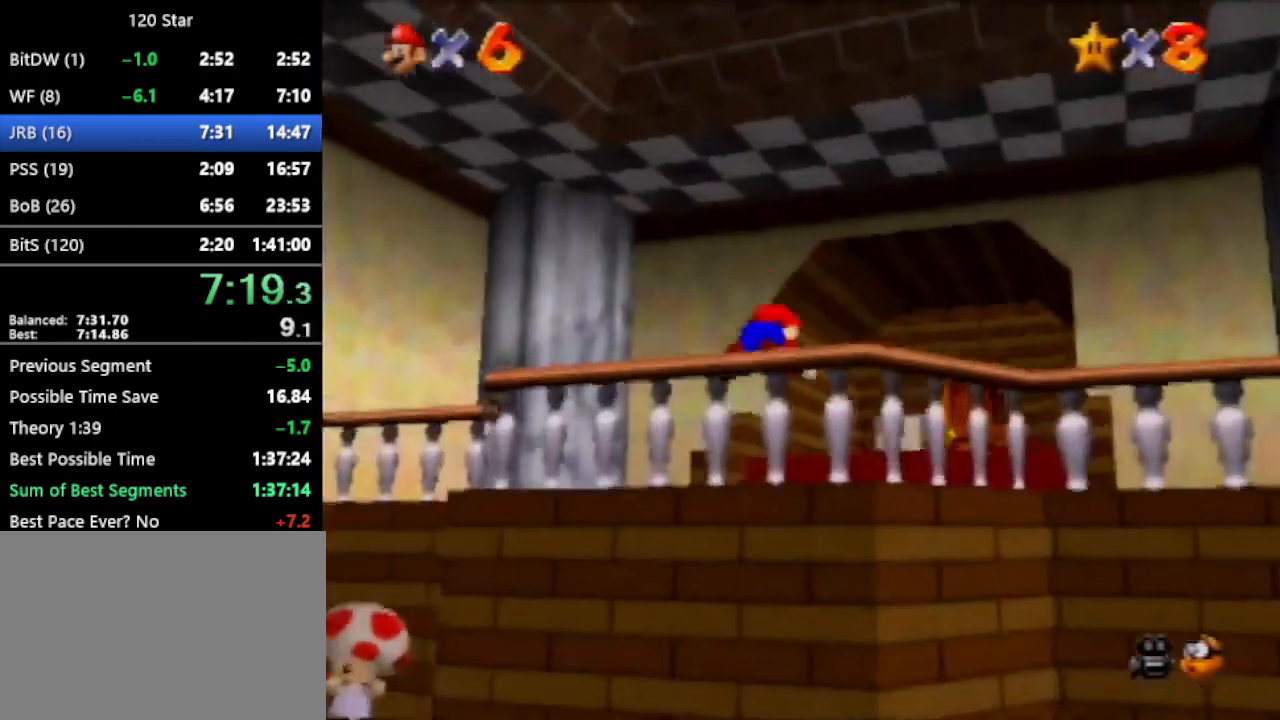
{"buttons": [], "left_stick": "up-right", "events": [[233, "A", "down"], [300, "A", "up"]]}
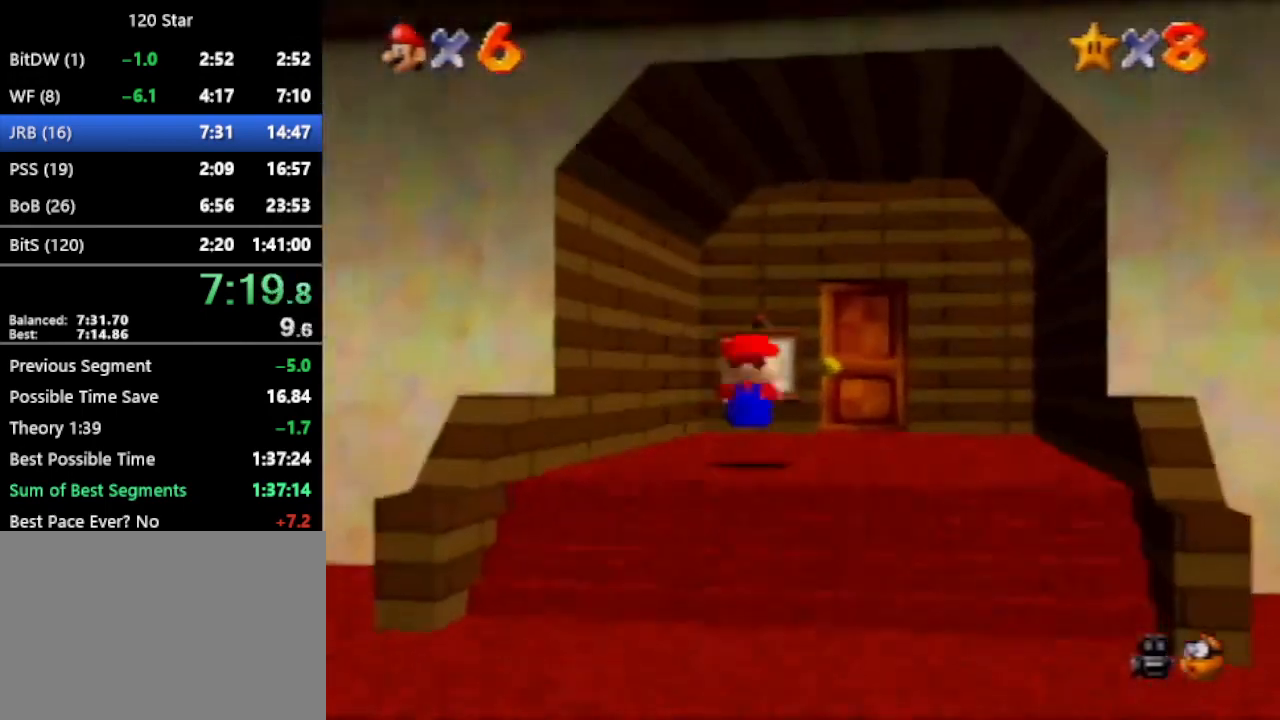
{"buttons": [], "left_stick": "up", "events": [[267, "left_stick", "up"]]}
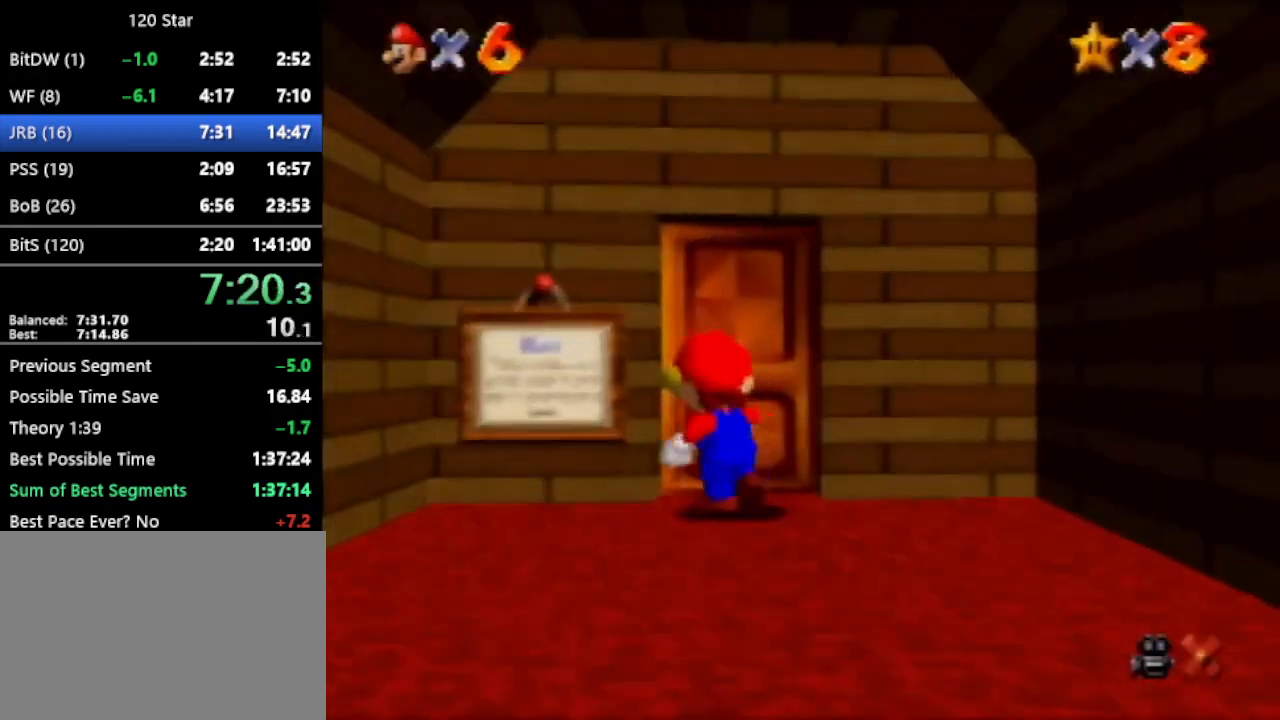
{"buttons": [], "left_stick": "right", "events": [[200, "left_stick", "center"], [467, "left_stick", "right"]]}
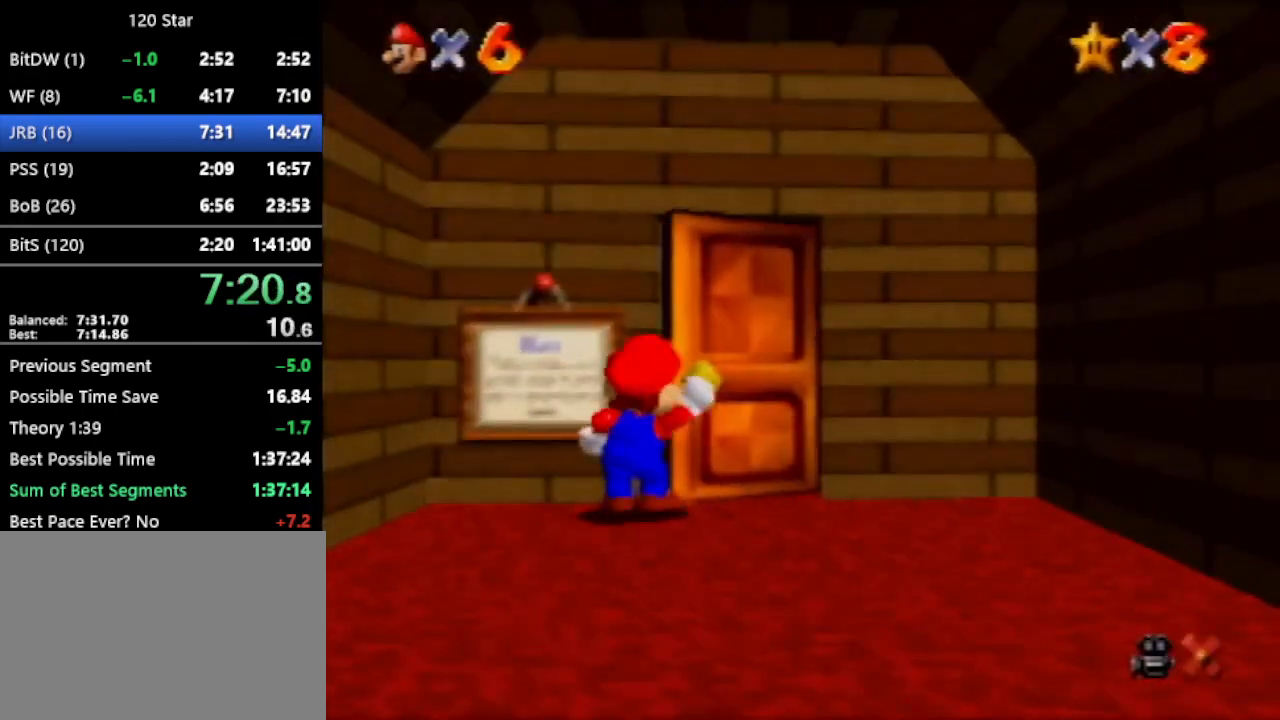
{"buttons": [], "left_stick": "right", "events": []}
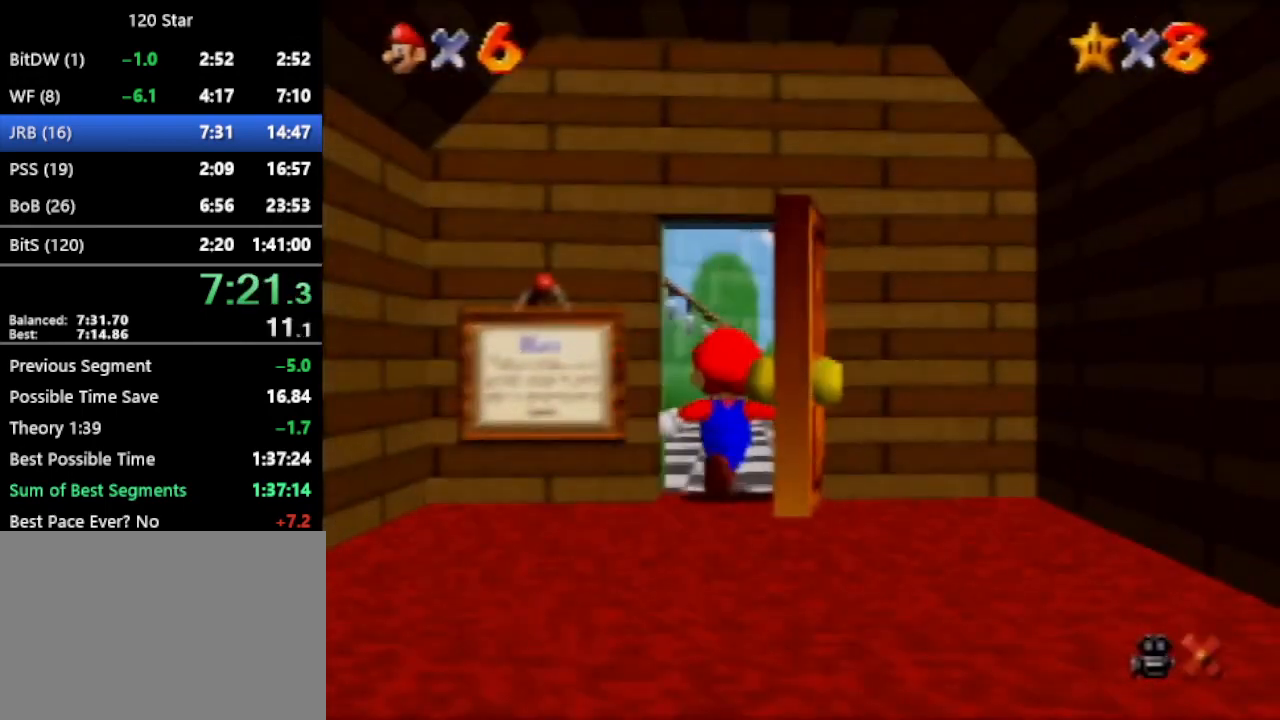
{"buttons": [], "left_stick": "right", "events": []}
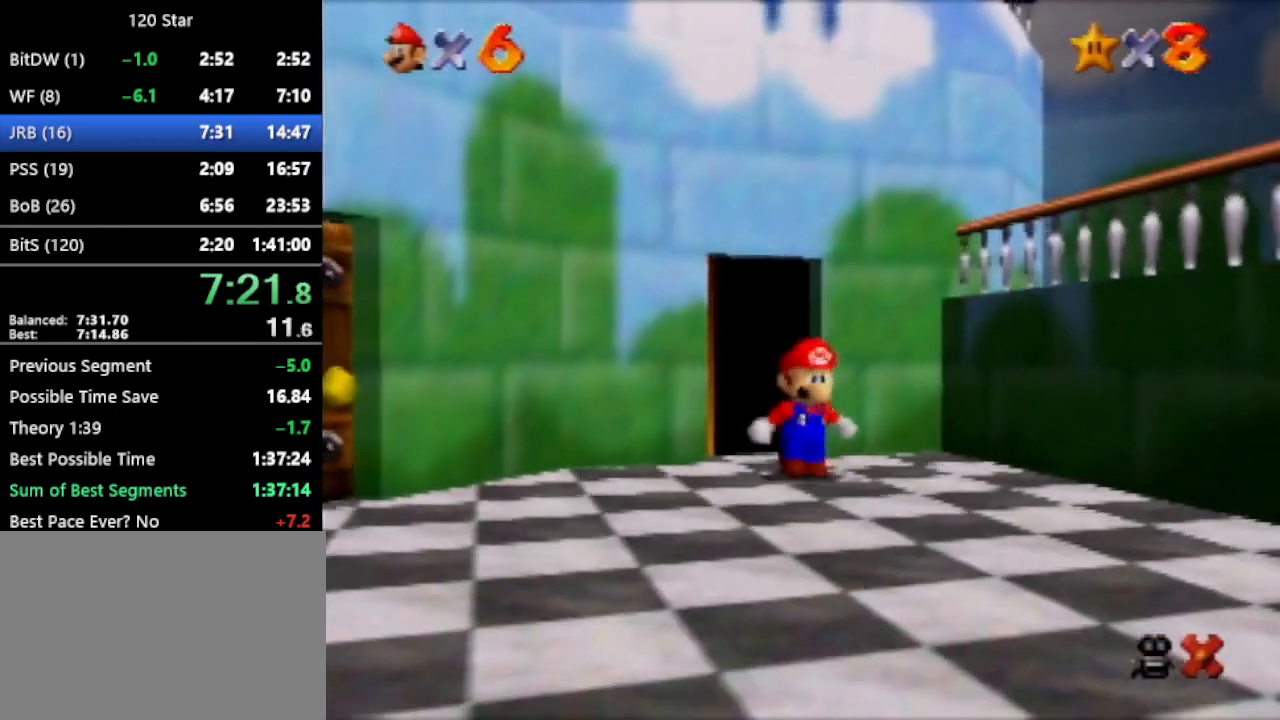
{"buttons": [], "left_stick": "right", "events": []}
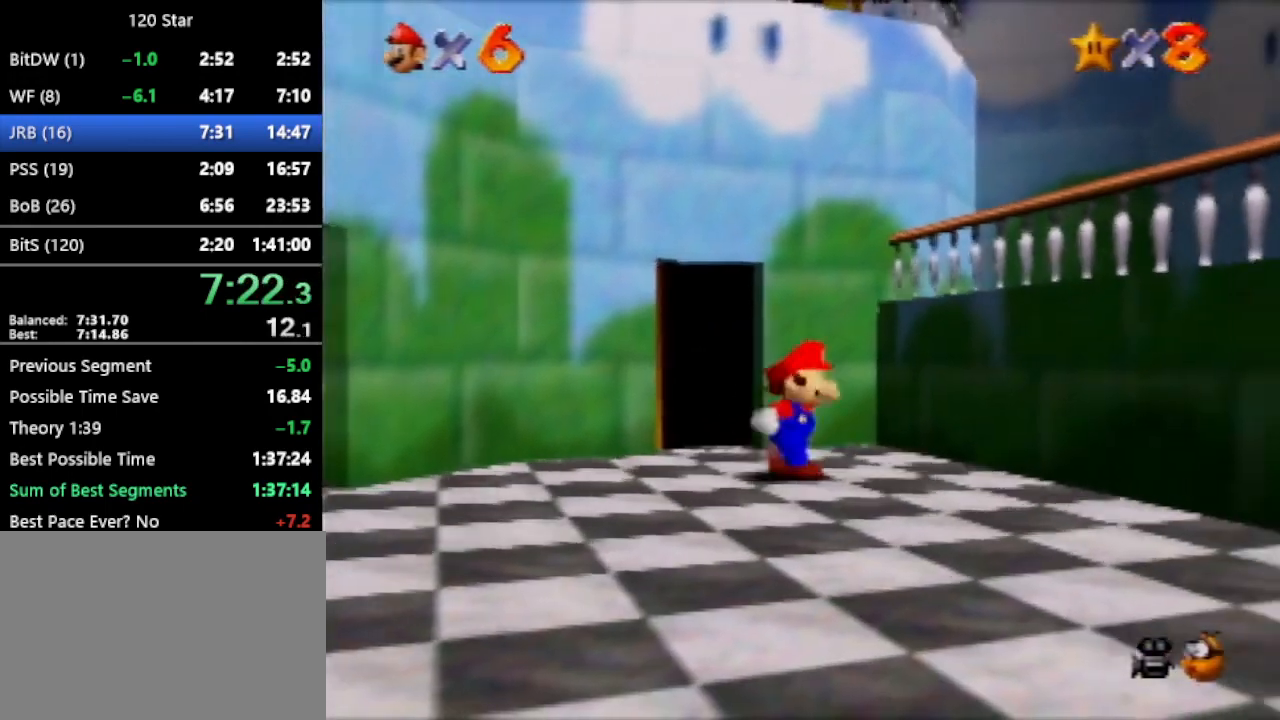
{"buttons": ["A"], "left_stick": "right", "events": [[133, "A", "down"]]}
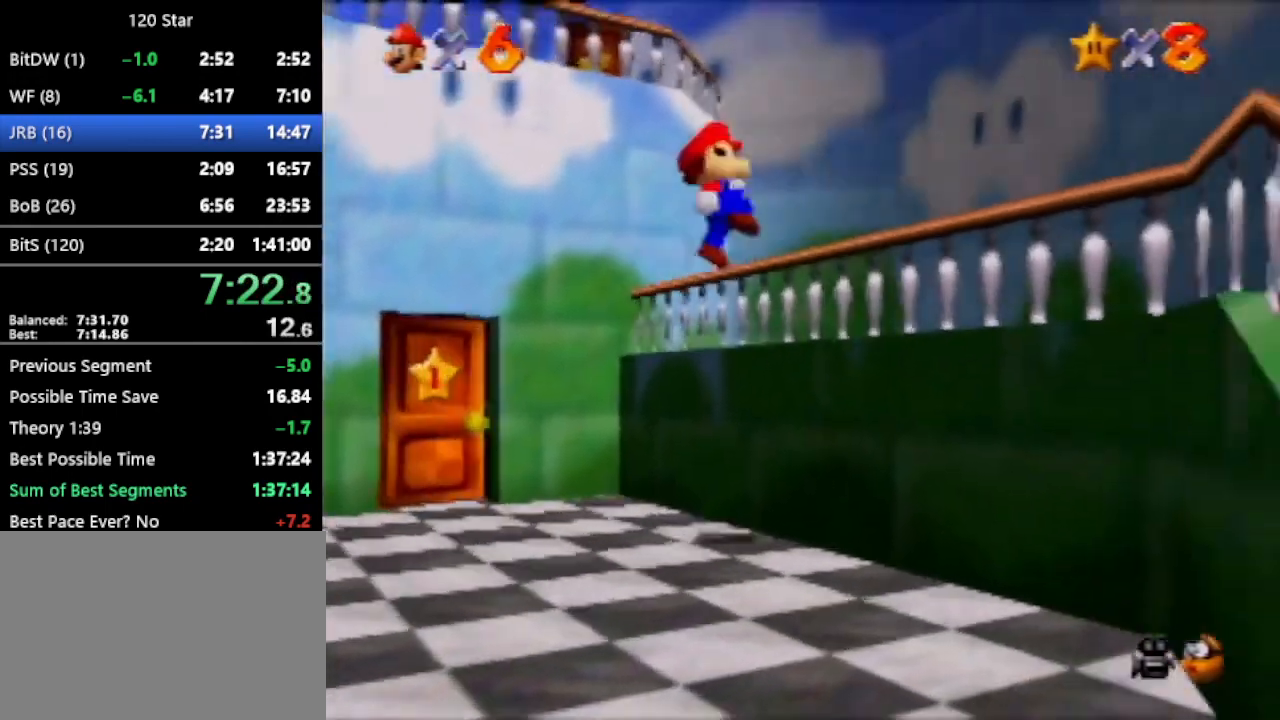
{"buttons": [], "left_stick": "right", "events": [[267, "A", "up"]]}
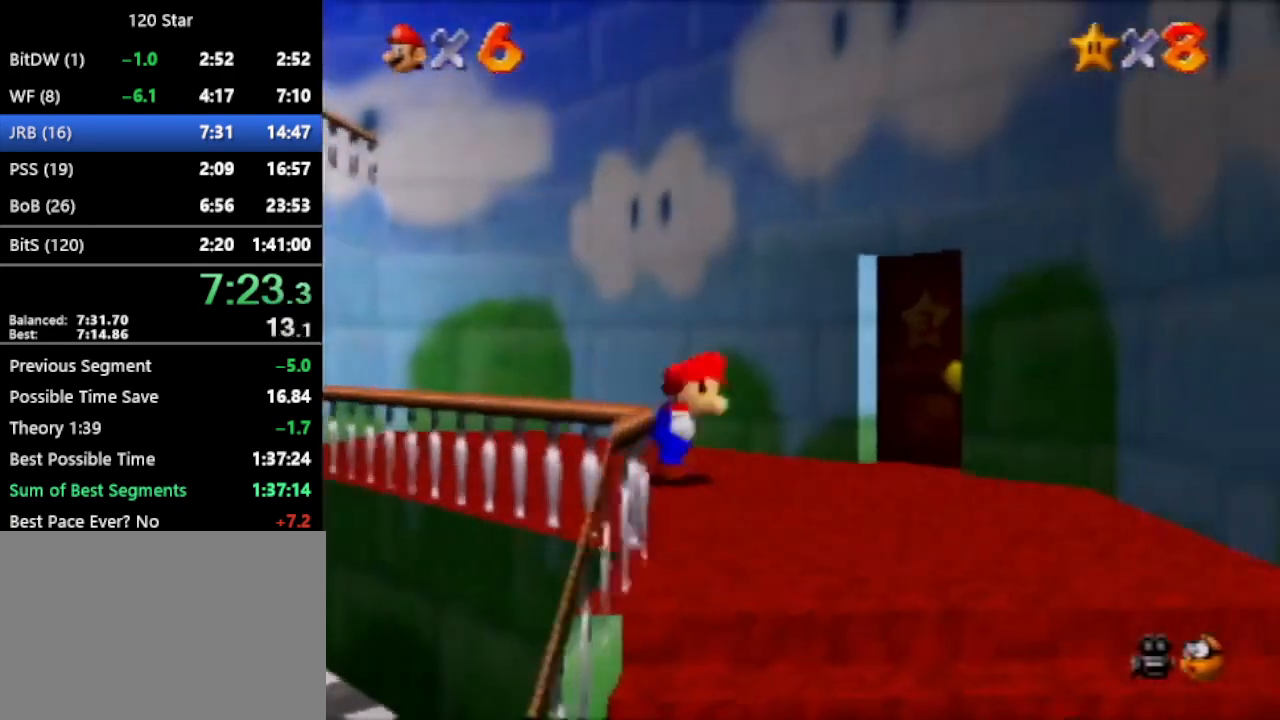
{"buttons": [], "left_stick": "center", "events": [[133, "left_stick", "up-right"], [467, "left_stick", "center"]]}
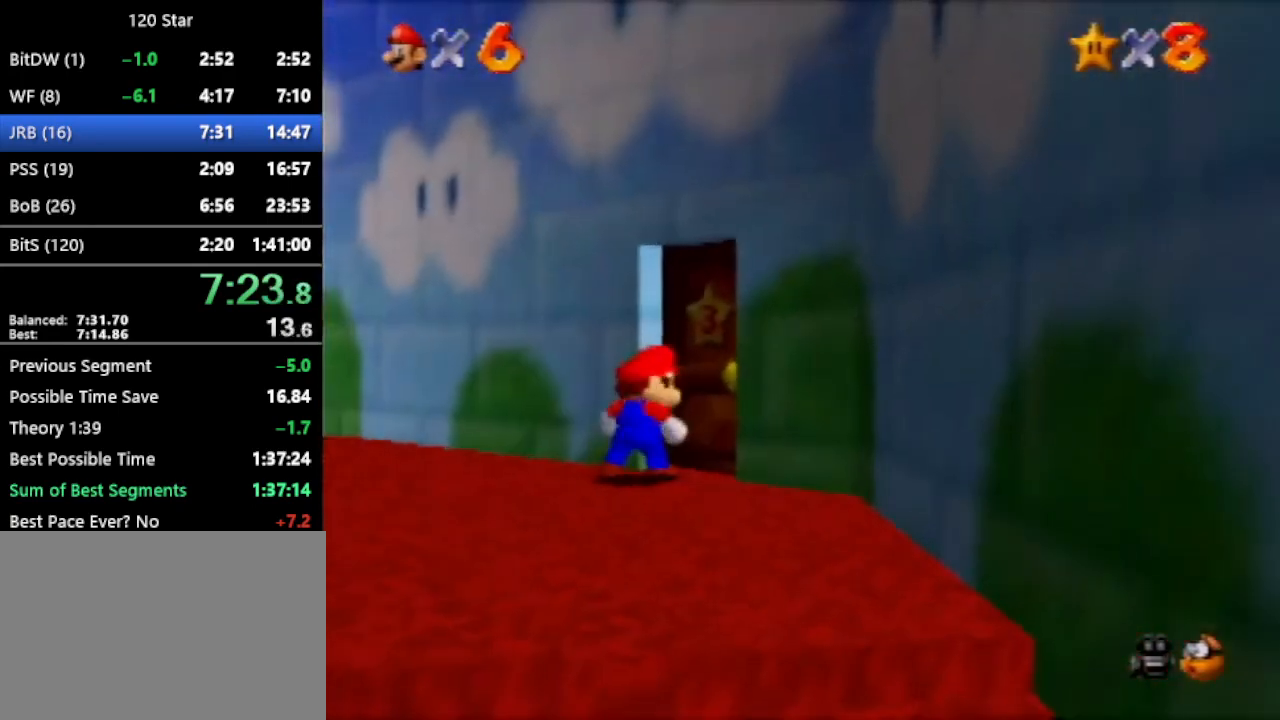
{"buttons": [], "left_stick": "center", "events": []}
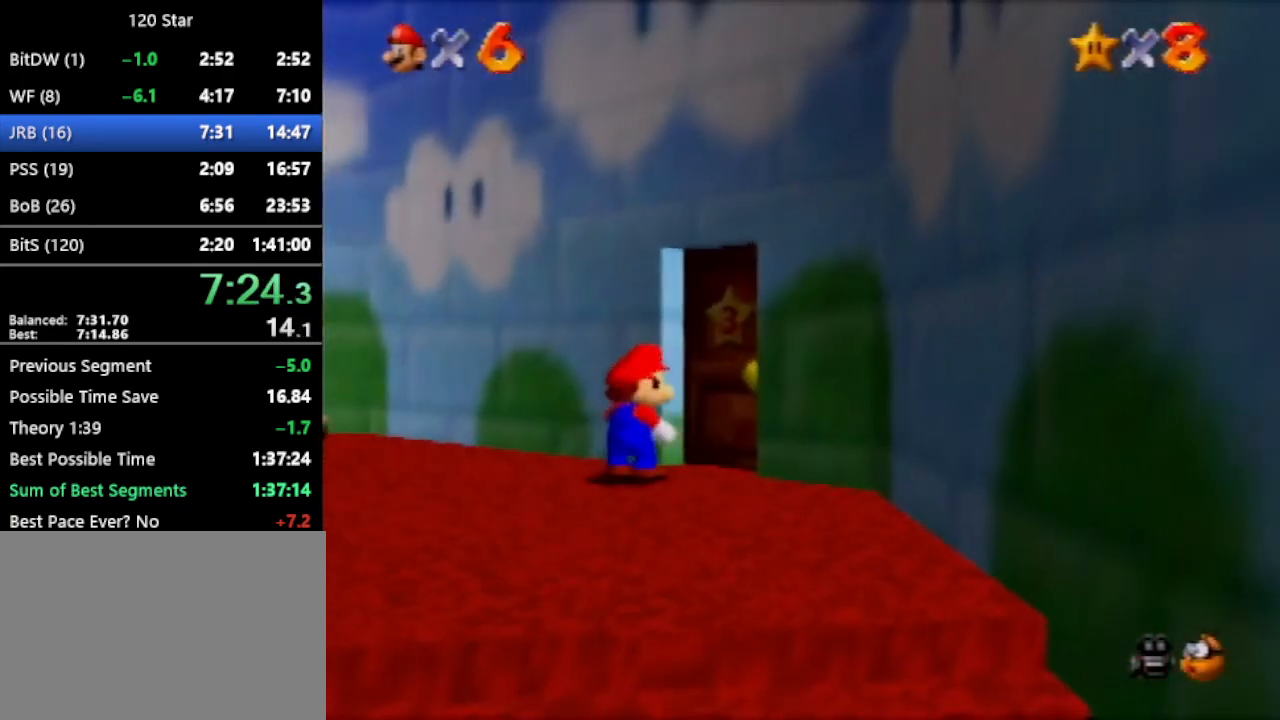
{"buttons": [], "left_stick": "center", "events": []}
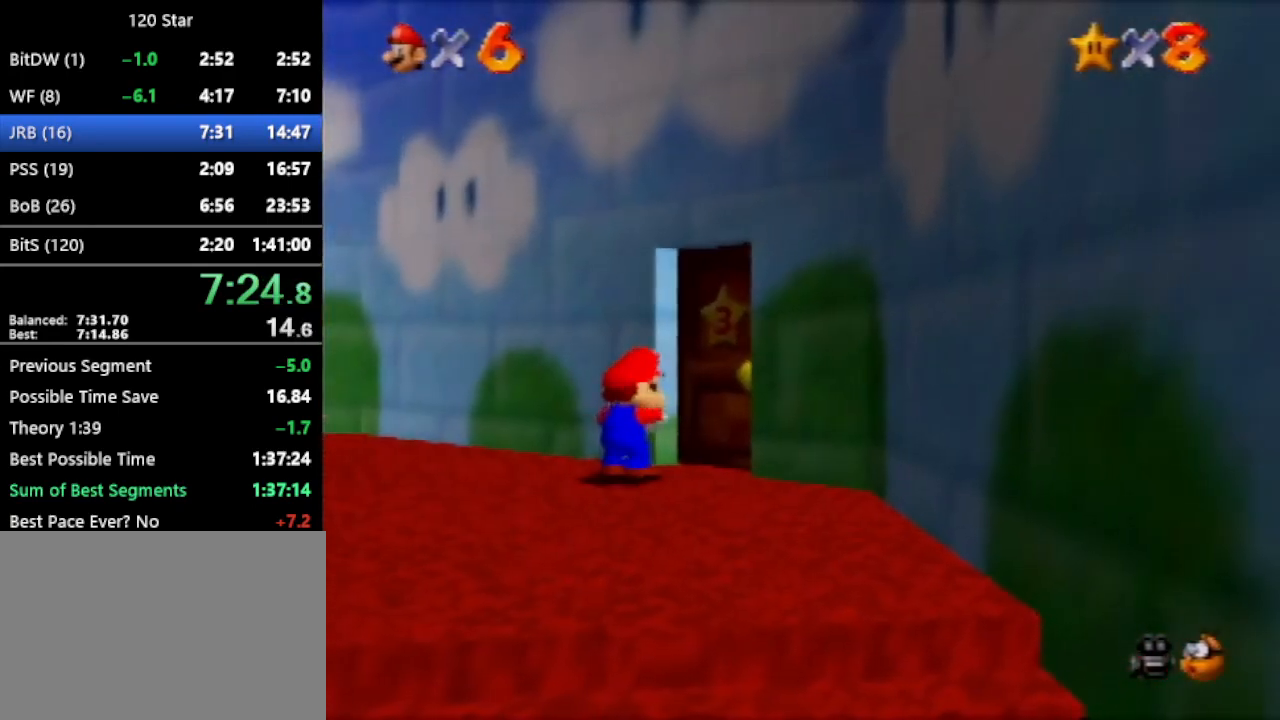
{"buttons": [], "left_stick": "right", "events": [[267, "left_stick", "right"]]}
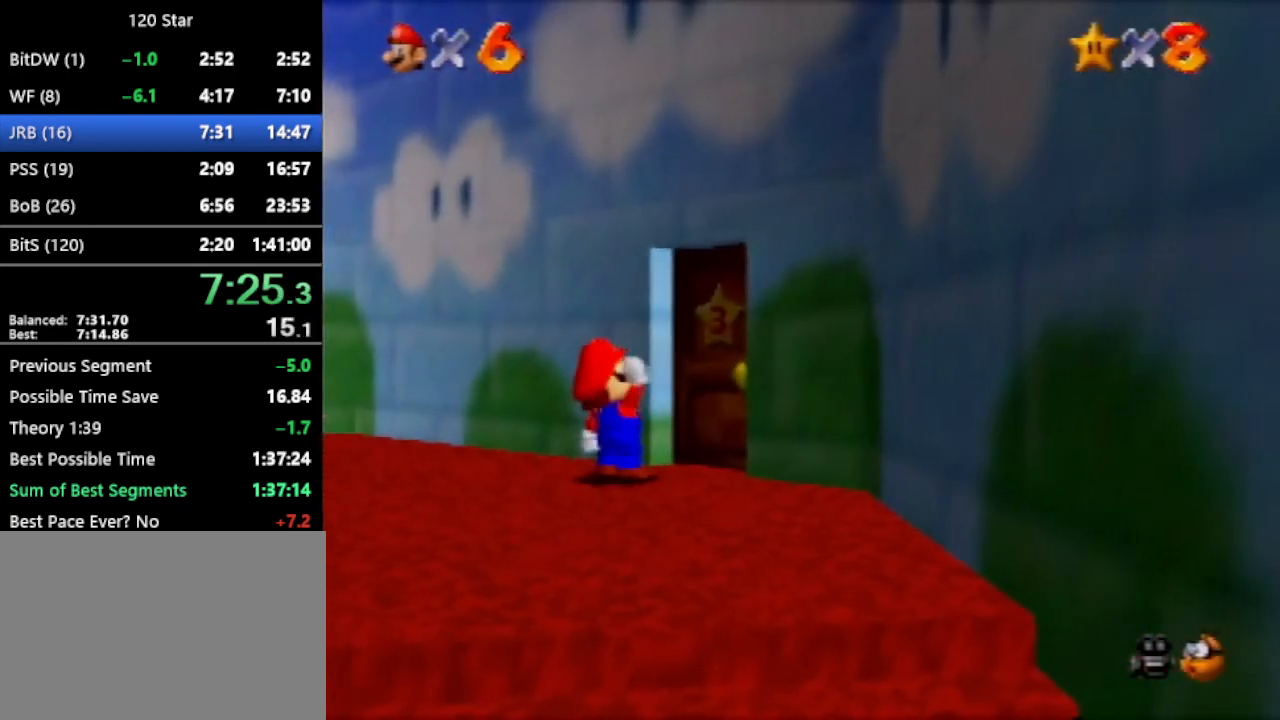
{"buttons": [], "left_stick": "right", "events": []}
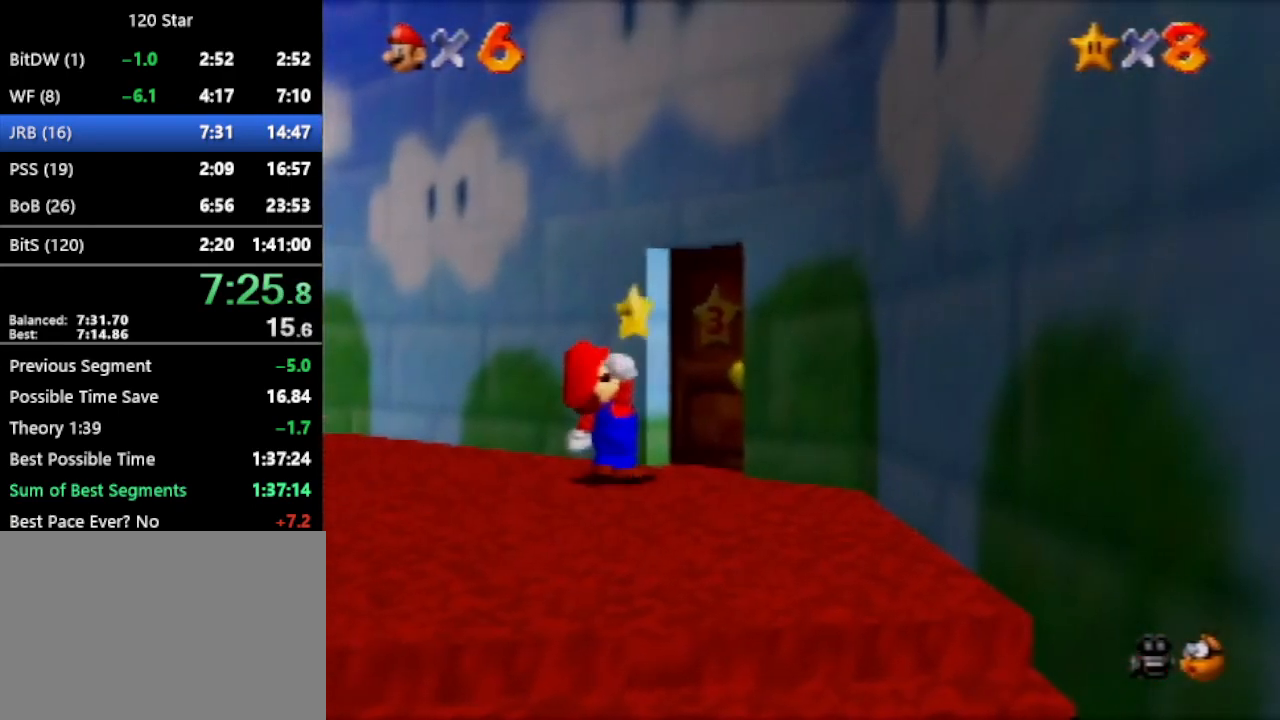
{"buttons": [], "left_stick": "center", "events": [[301, "left_stick", "center"]]}
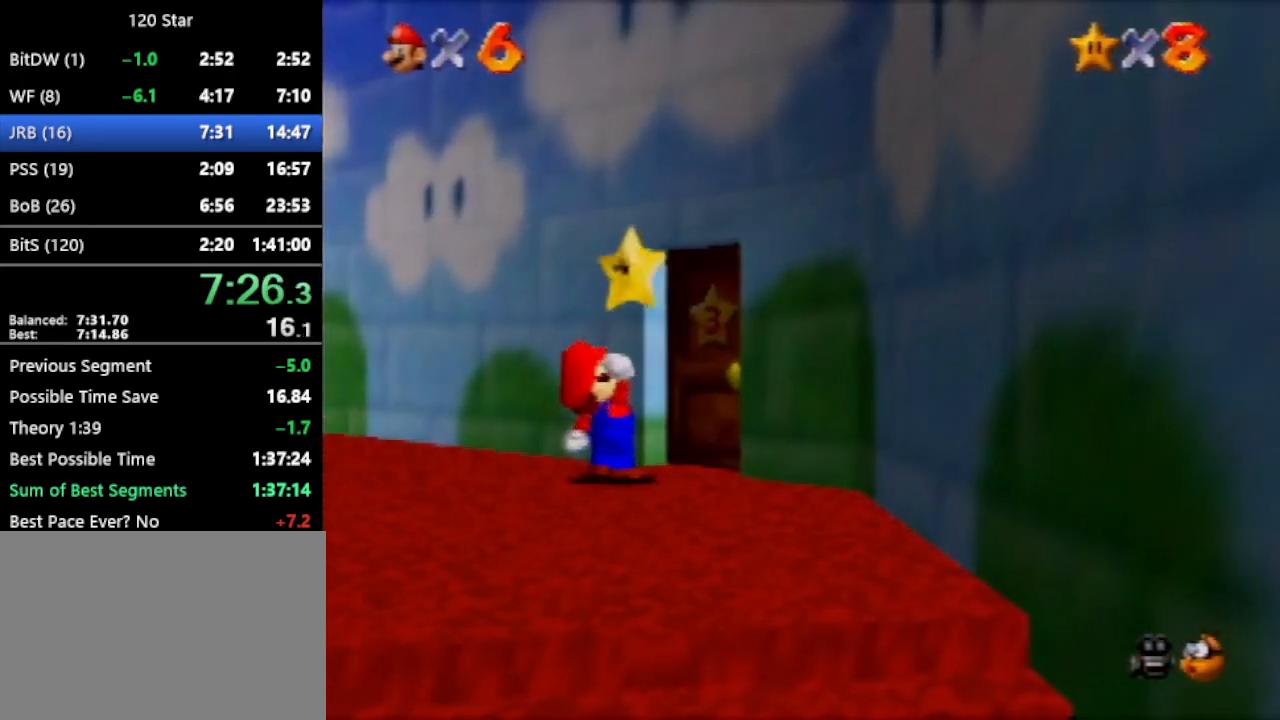
{"buttons": [], "left_stick": "right", "events": [[133, "left_stick", "right"]]}
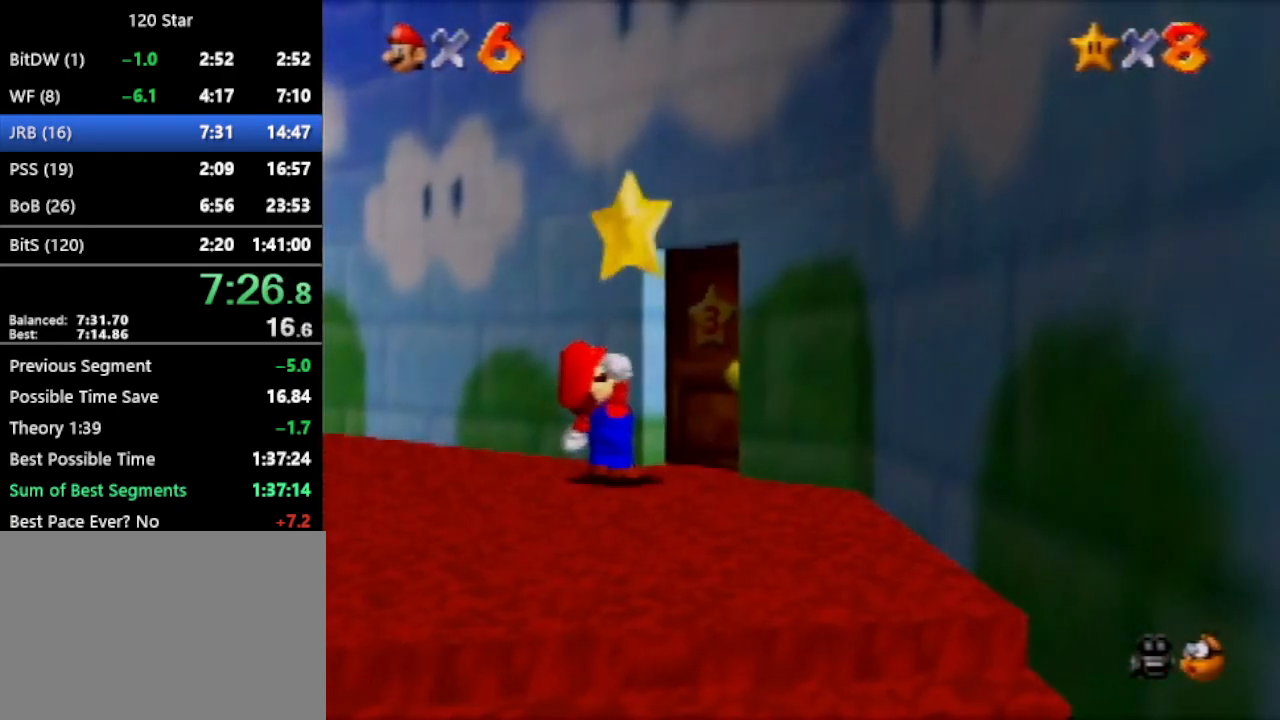
{"buttons": [], "left_stick": "right", "events": []}
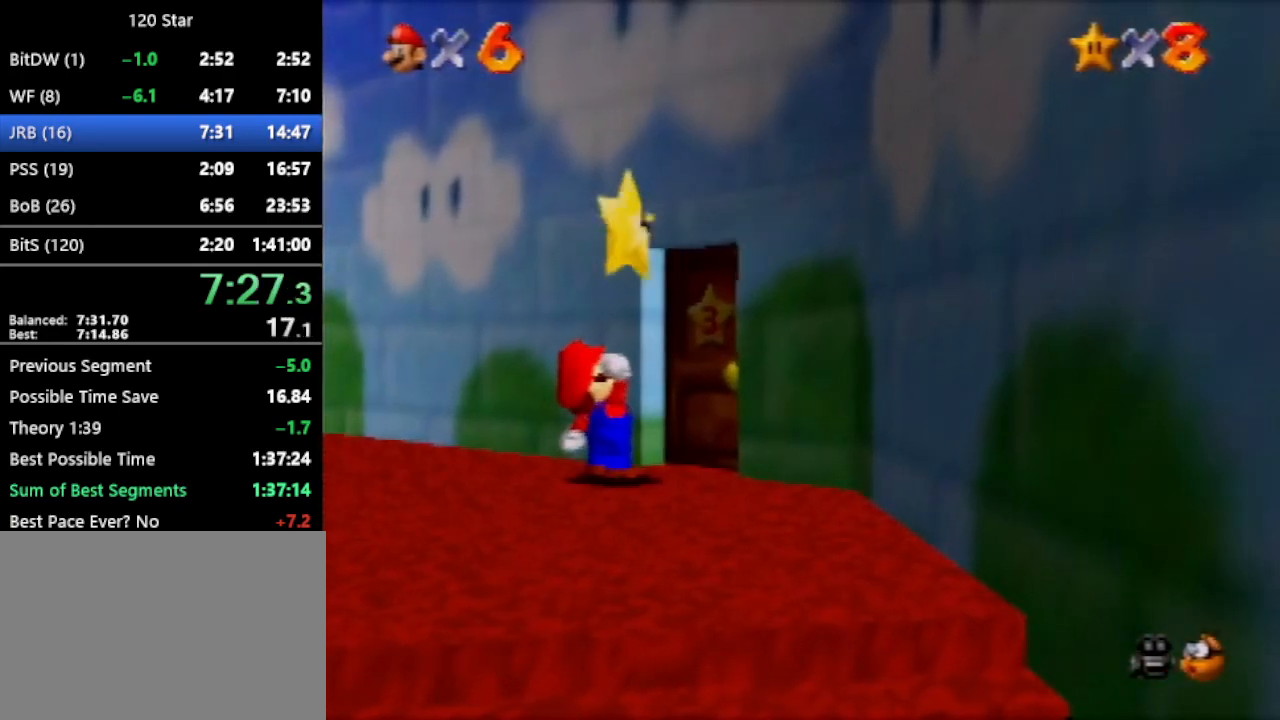
{"buttons": [], "left_stick": "right", "events": []}
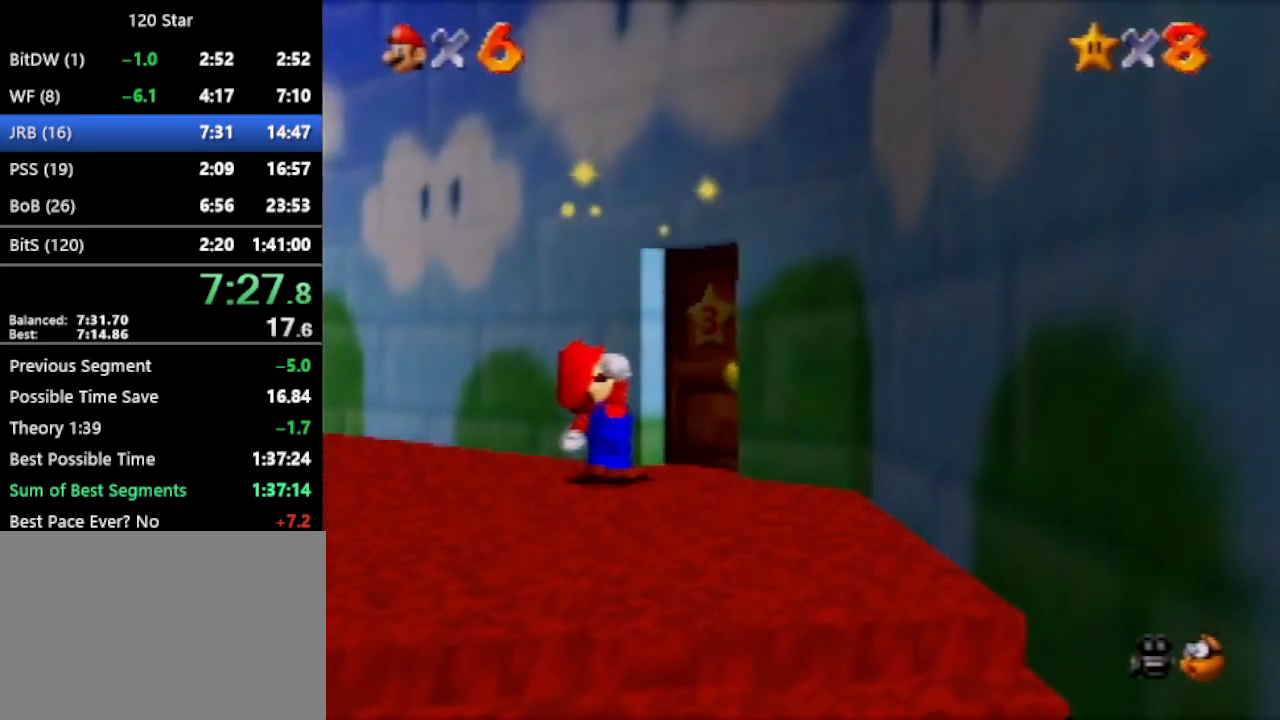
{"buttons": [], "left_stick": "right", "events": []}
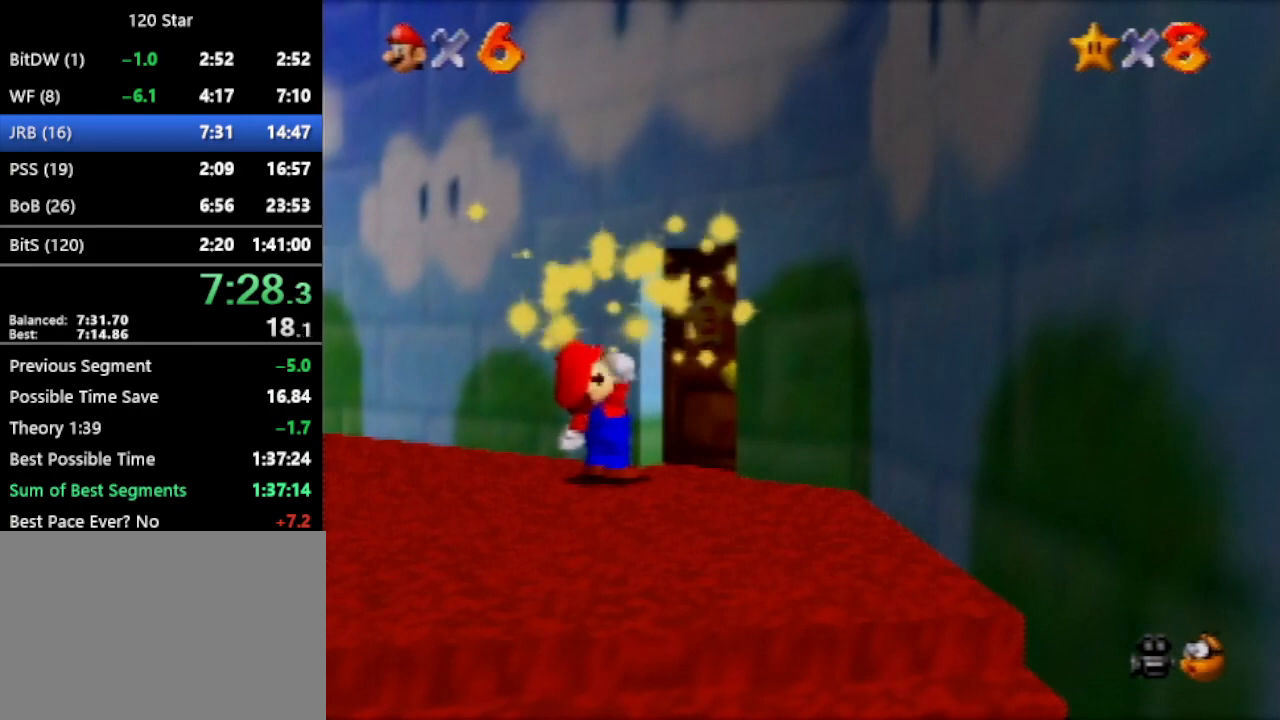
{"buttons": [], "left_stick": "right", "events": []}
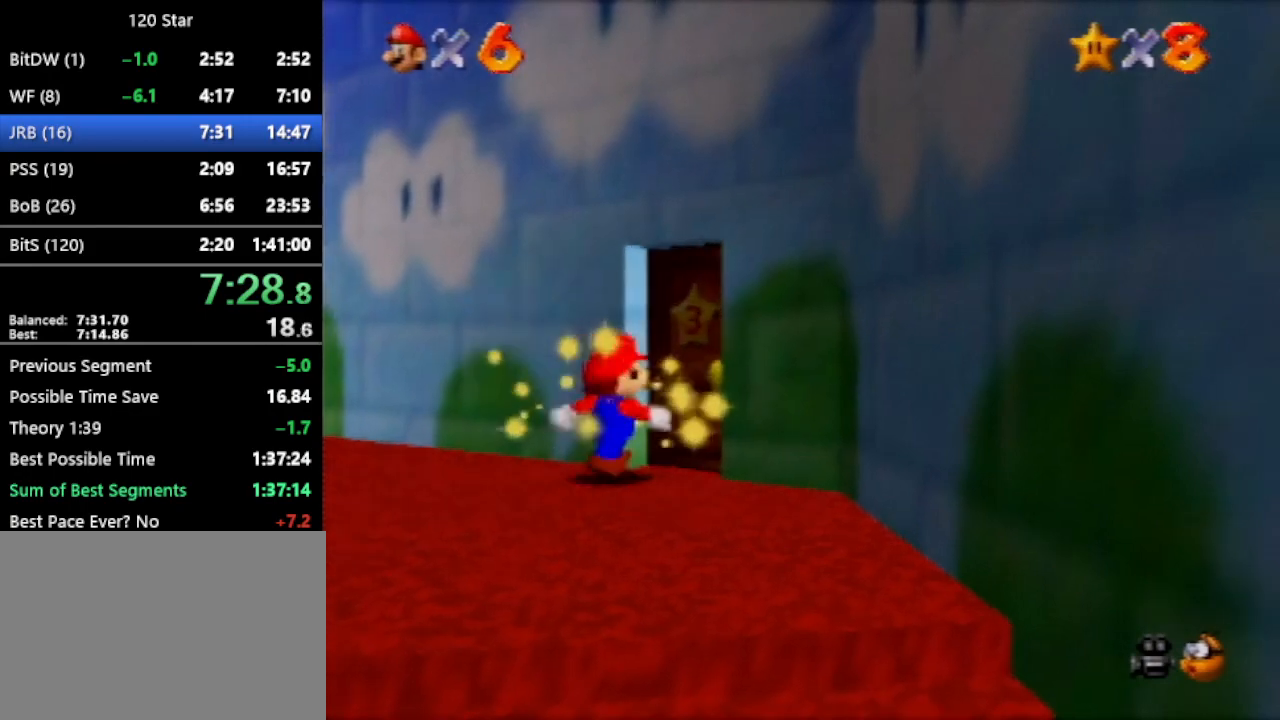
{"buttons": [], "left_stick": "right", "events": []}
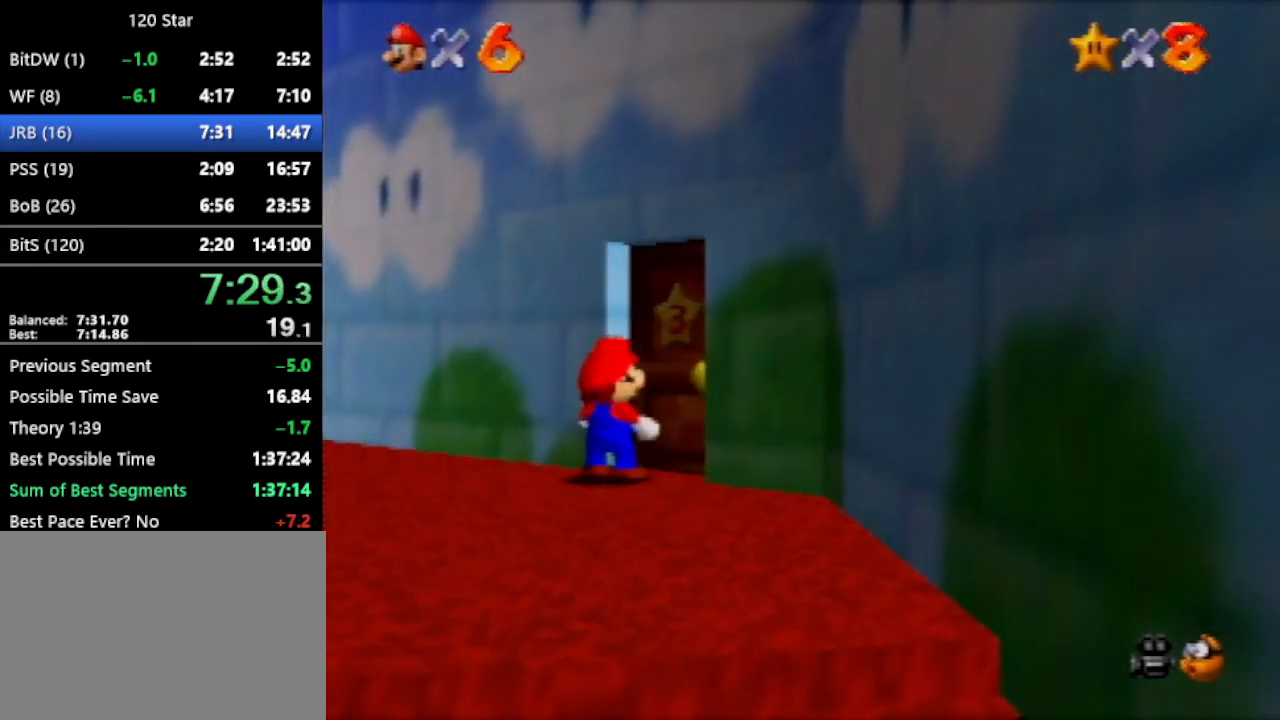
{"buttons": [], "left_stick": "right", "events": []}
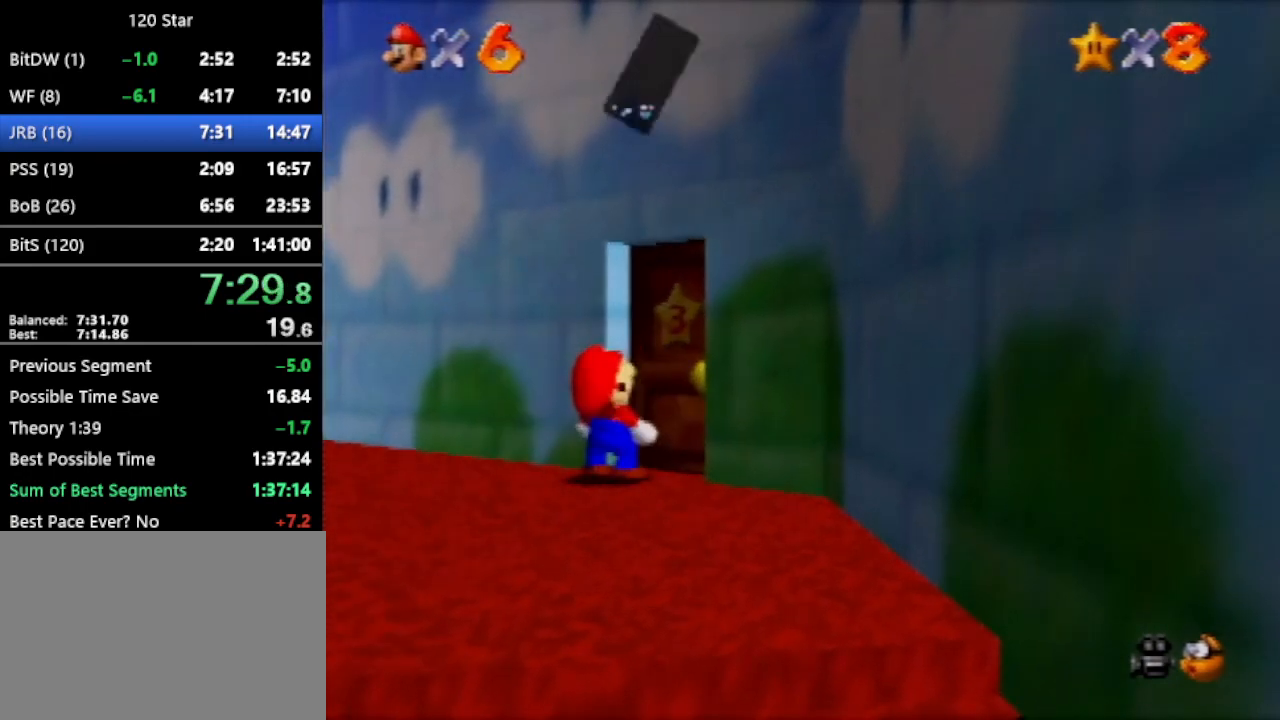
{"buttons": ["A"], "left_stick": "right", "events": [[67, "A", "down"]]}